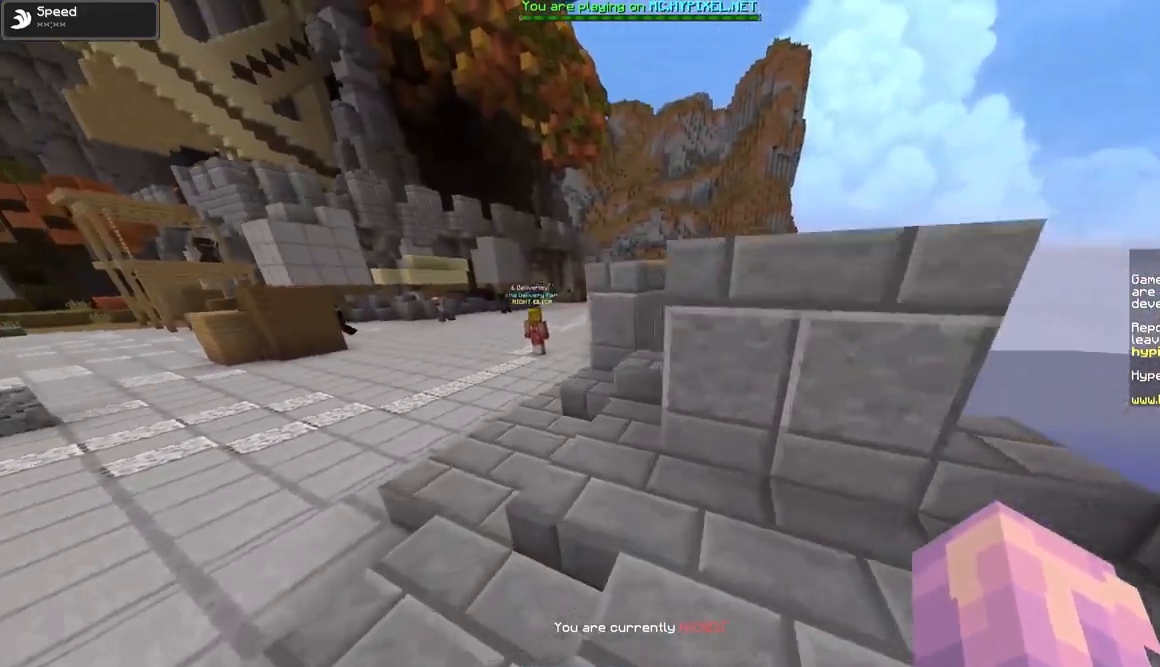
Gameplay with keyboard and mouse; each line is a JSON object with the keys and mouse buttons held at the frame after it. "events" lists presses ("down") and releases ("up") of "a", "d", "s", "w", "mouse_left" and "mouse_right" between this image and that frame as [ms after this image, input, new state], when the widget could be followed in between. "mouse_left", "mouse_right" = the "left", "right" buttons of the "mouse" list. No other keys are recorded. Fast repeated clicks can show as one long hold. Mouse movement is not recorded.
{"keys": ["w"], "mouse": [], "events": [[167, "a", "up"]]}
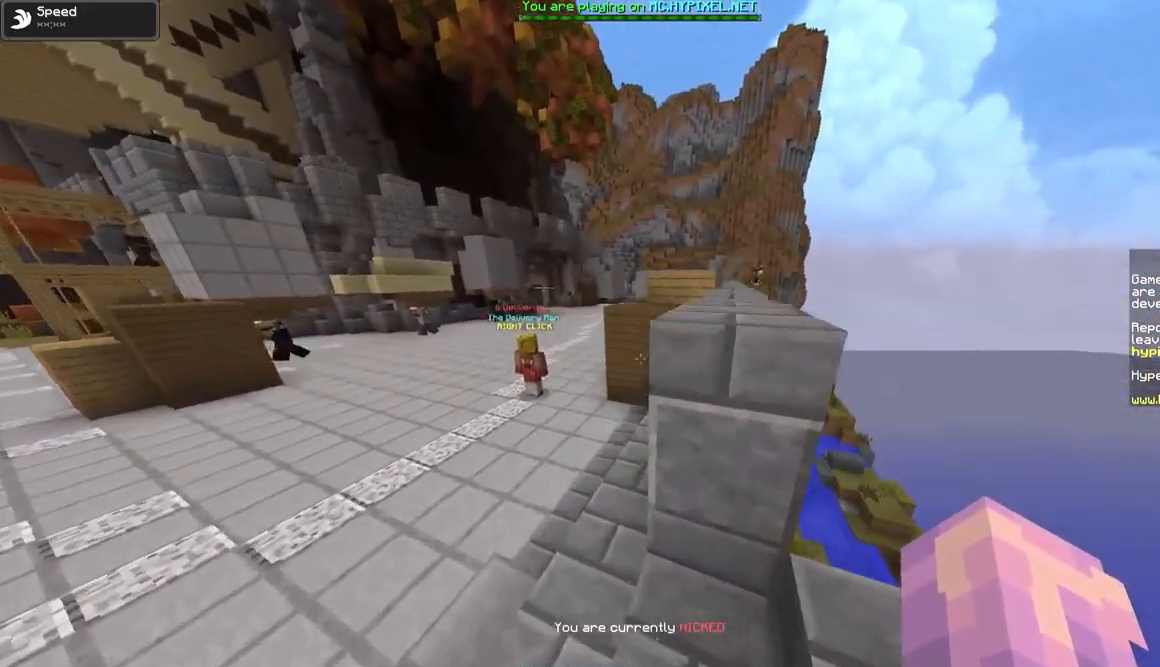
{"keys": ["w"], "mouse": [], "events": []}
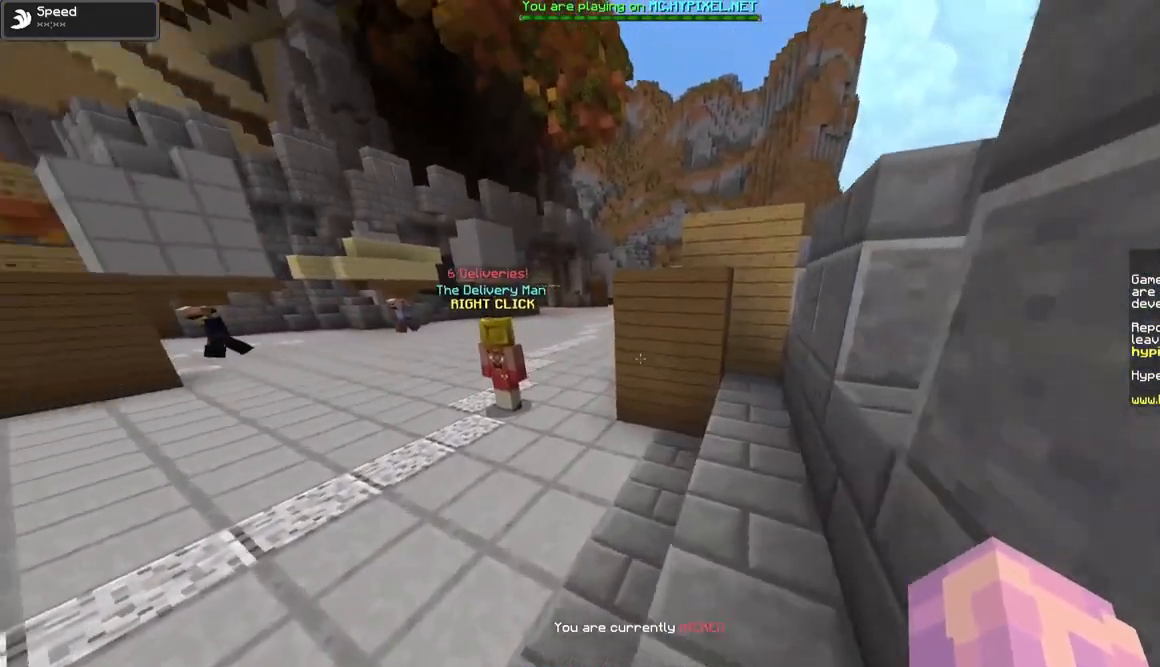
{"keys": ["a", "d", "w"], "mouse": [], "events": [[167, "a", "down"], [367, "d", "down"]]}
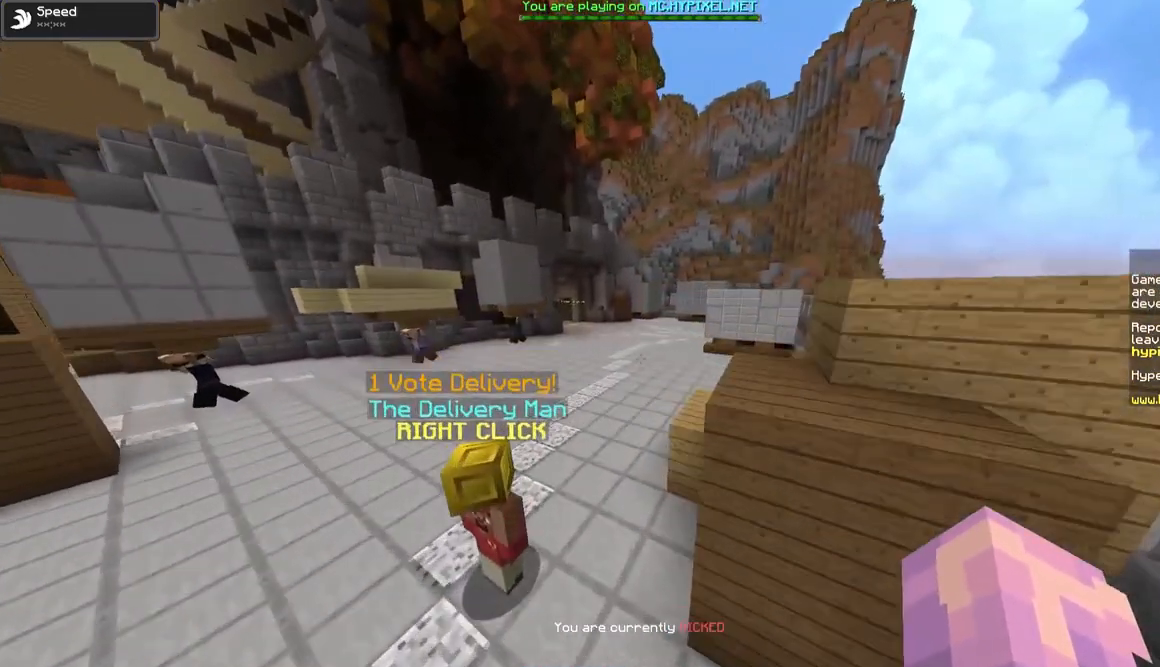
{"keys": ["a", "d", "w"], "mouse": [], "events": []}
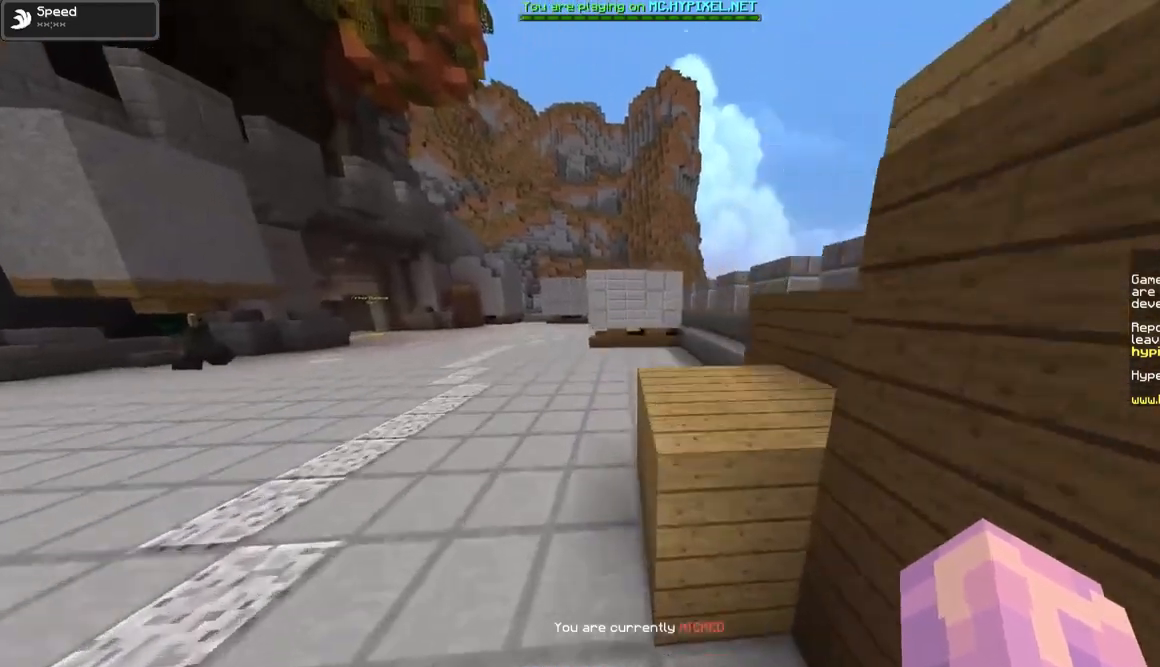
{"keys": [], "mouse": [], "events": [[317, "d", "up"], [367, "a", "up"], [467, "w", "up"]]}
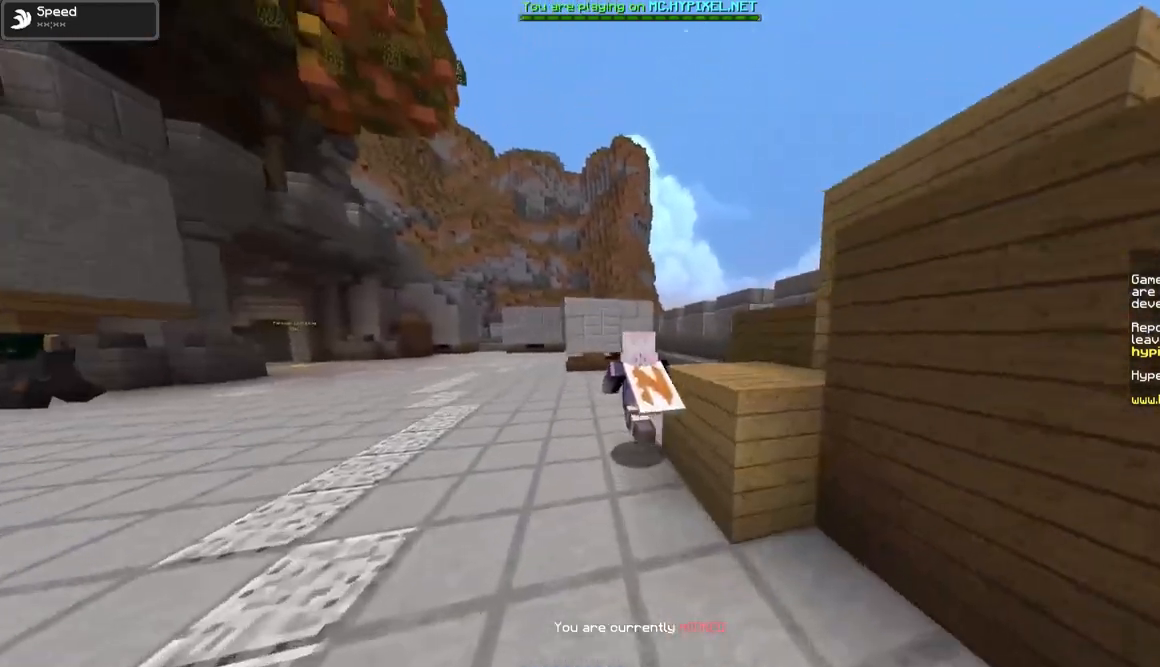
{"keys": [], "mouse": [], "events": []}
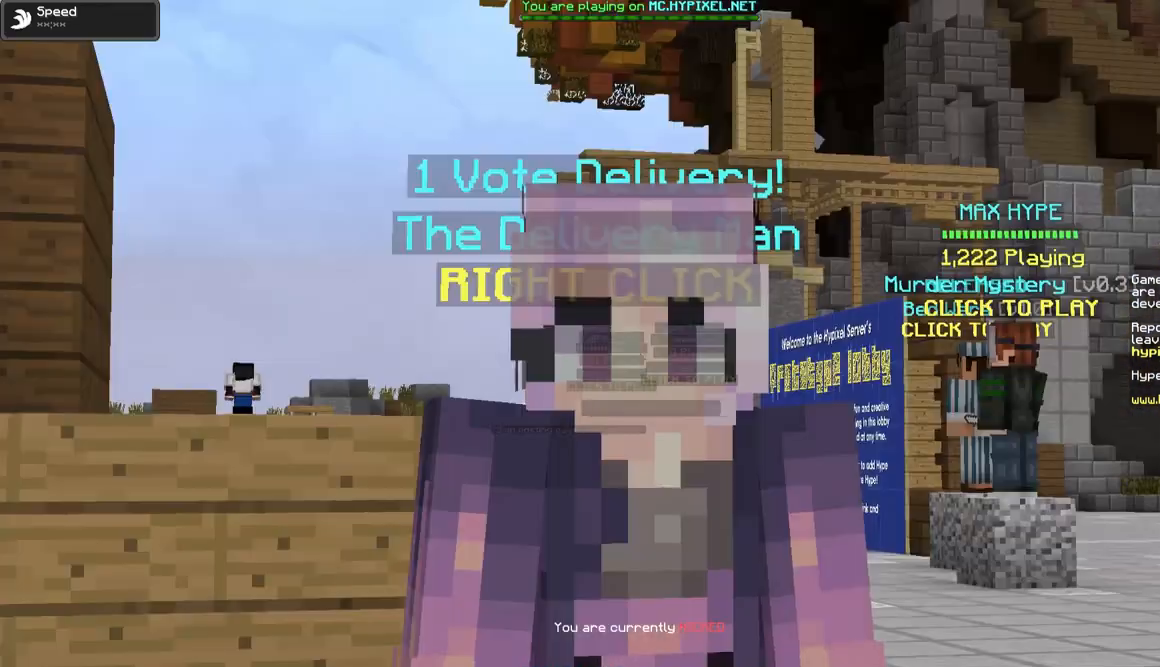
{"keys": [], "mouse": [], "events": []}
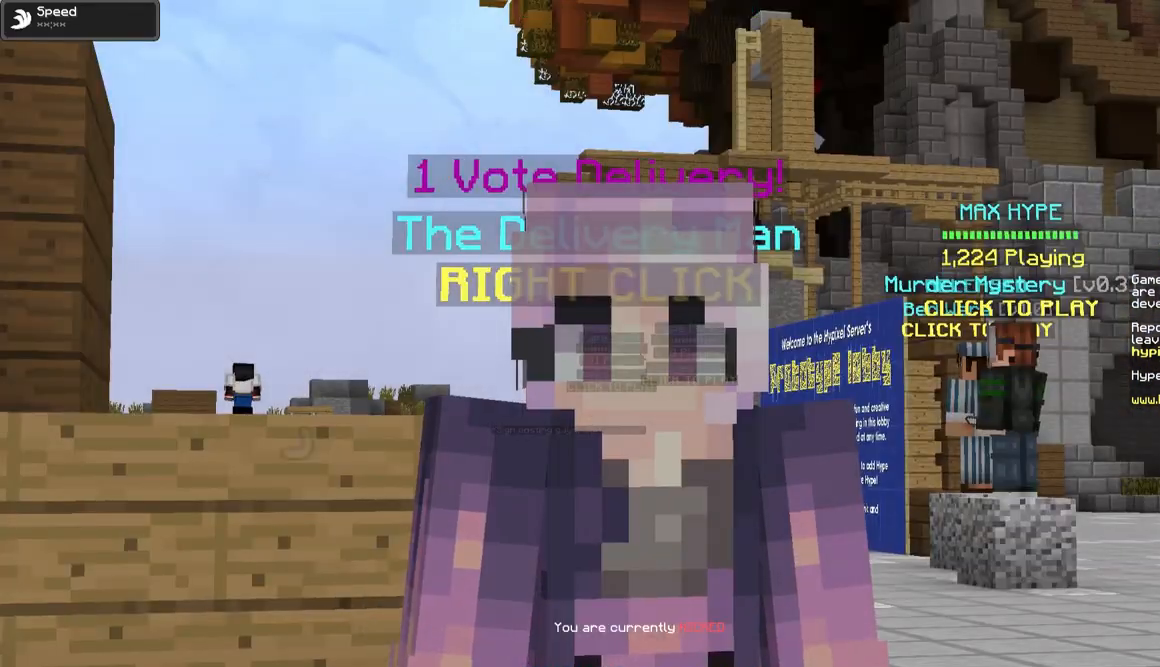
{"keys": [], "mouse": [], "events": []}
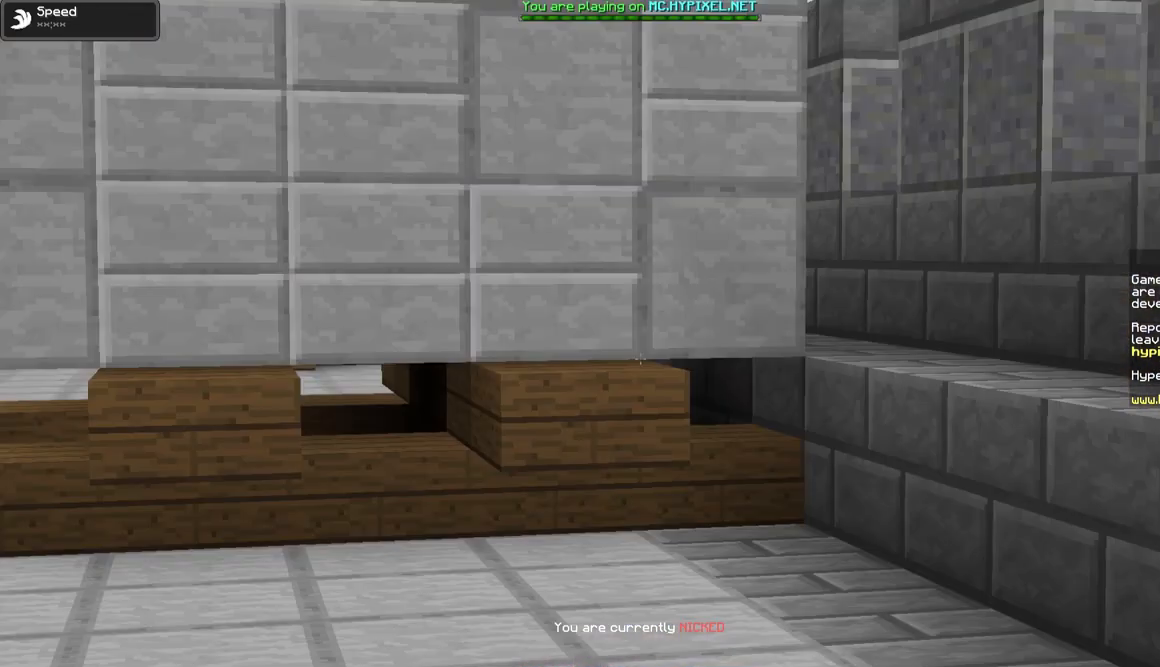
{"keys": ["a", "w"], "mouse": [], "events": [[67, "w", "down"], [467, "a", "down"]]}
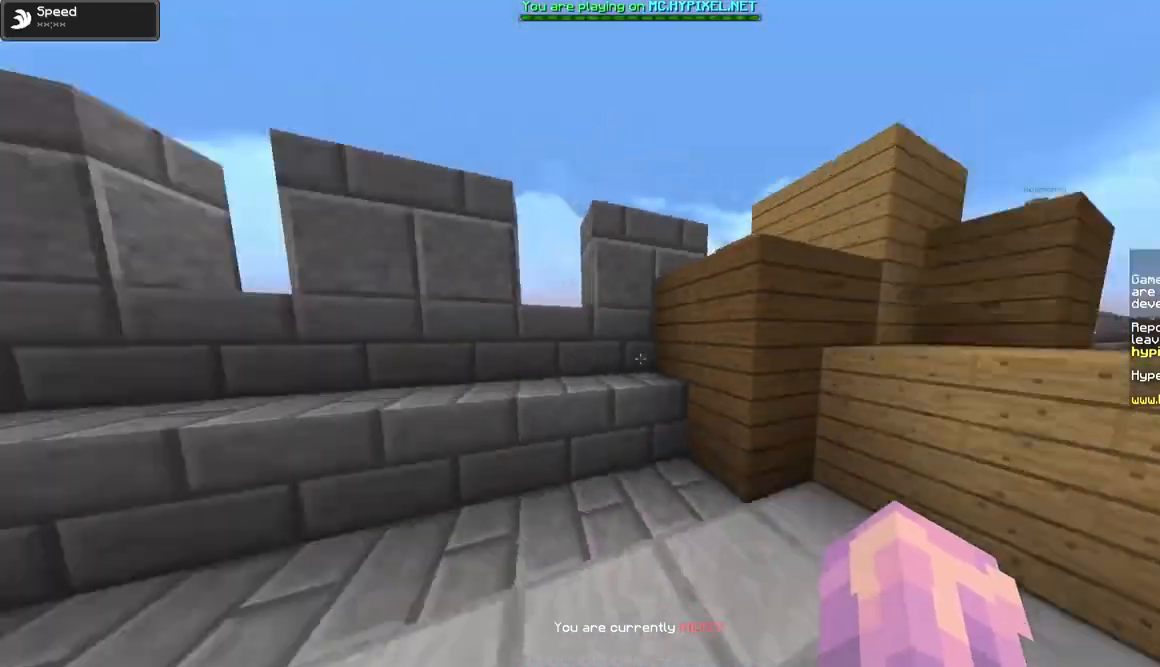
{"keys": ["w"], "mouse": ["left", "right"], "events": [[83, "mouse_left", "down"], [133, "w", "up"], [183, "mouse_left", "up"], [267, "a", "up"], [333, "w", "down"], [467, "mouse_left", "down"], [467, "mouse_right", "down"]]}
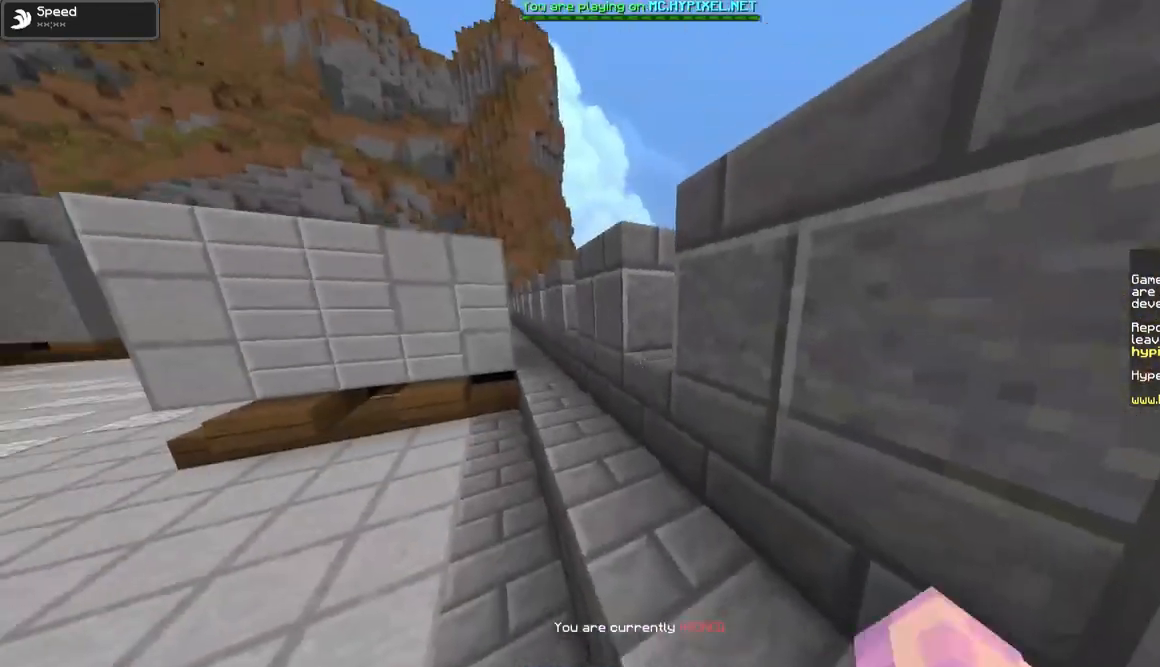
{"keys": [], "mouse": [], "events": [[67, "mouse_left", "up"], [117, "mouse_right", "up"], [367, "w", "up"]]}
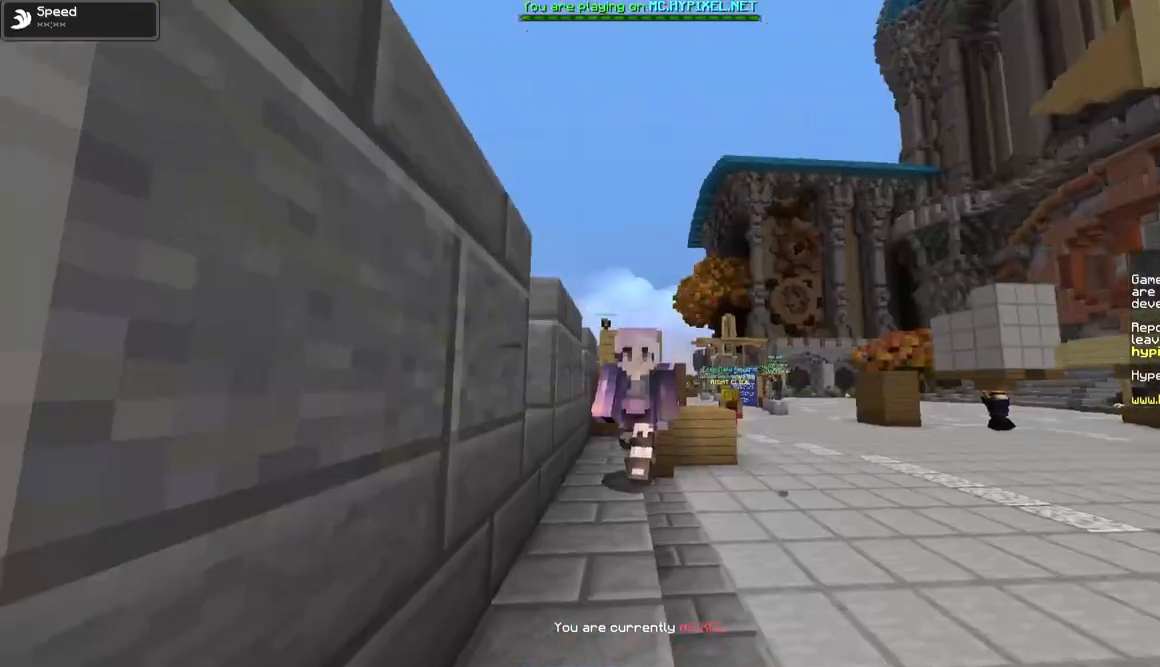
{"keys": [], "mouse": [], "events": []}
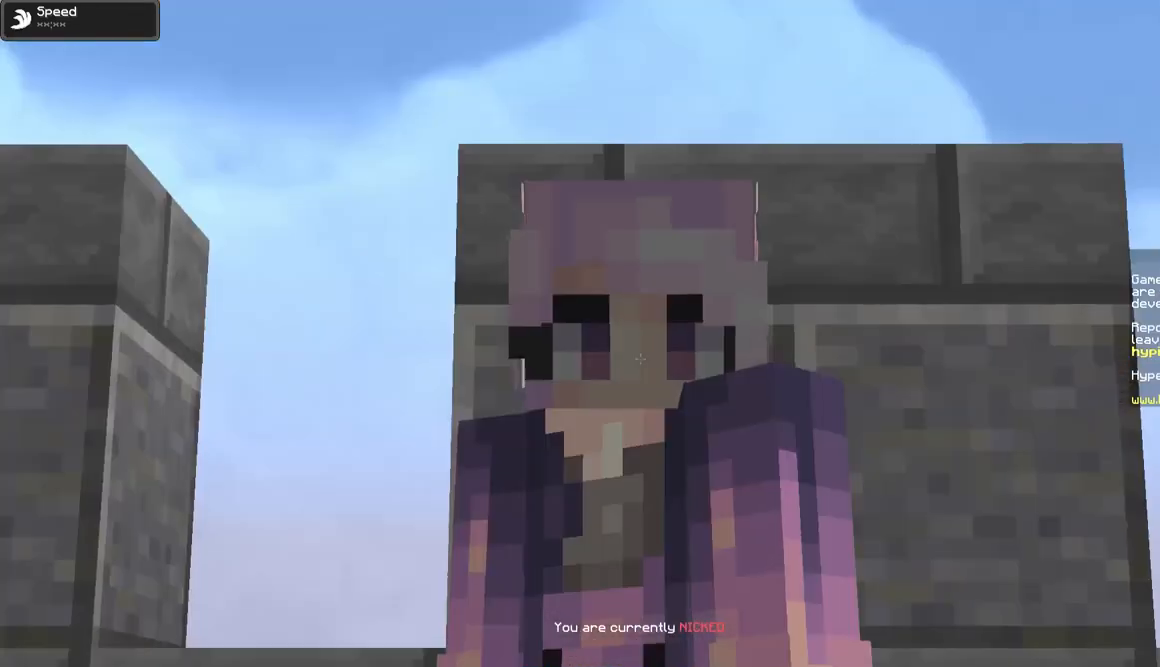
{"keys": [], "mouse": [], "events": []}
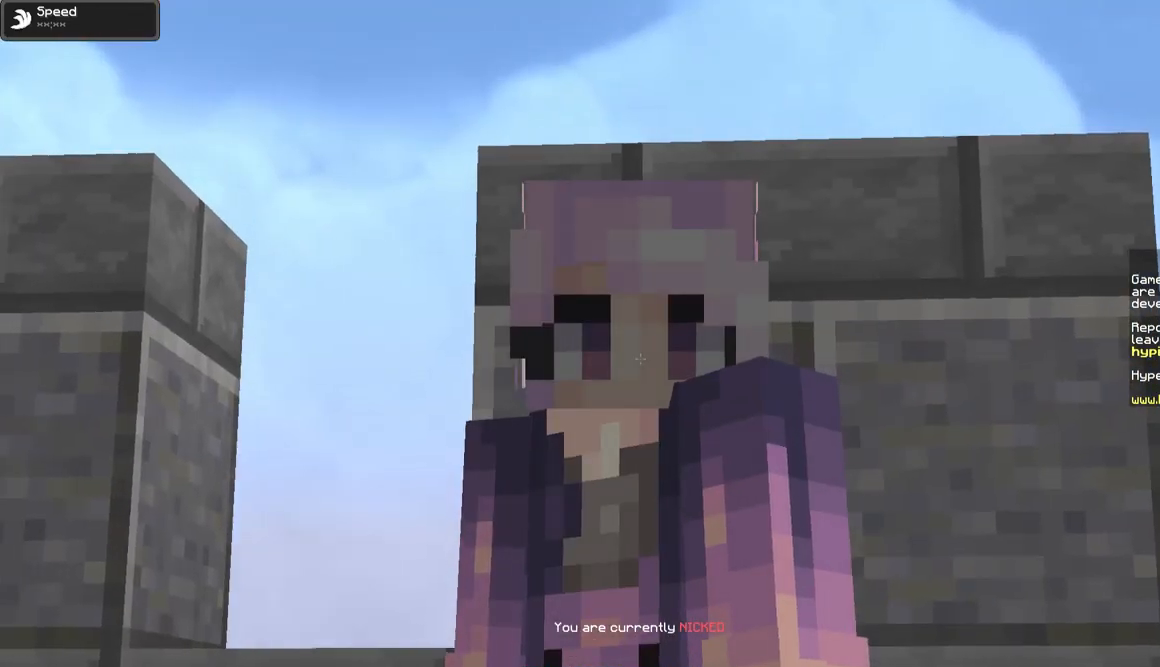
{"keys": [], "mouse": [], "events": []}
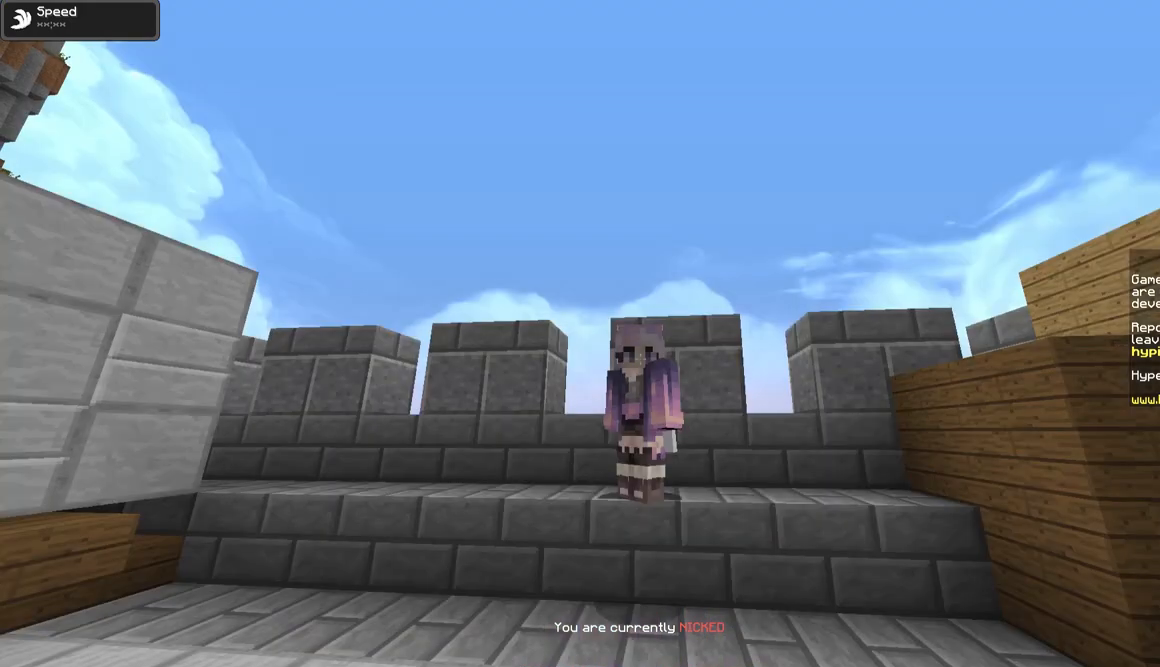
{"keys": [], "mouse": [], "events": []}
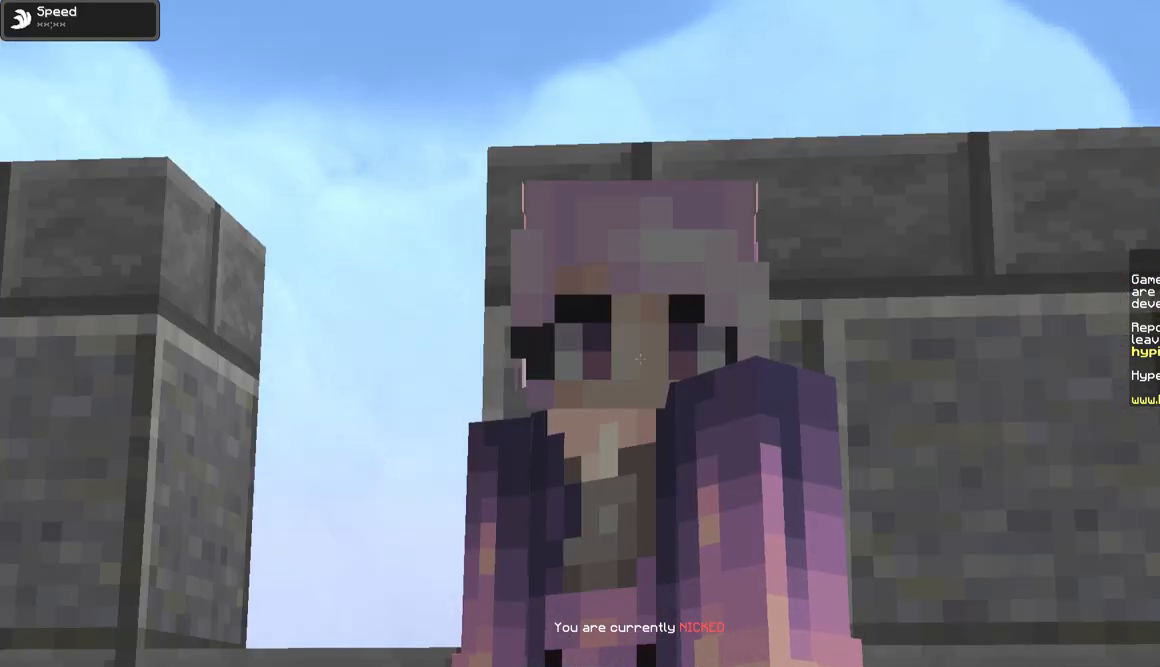
{"keys": [], "mouse": [], "events": []}
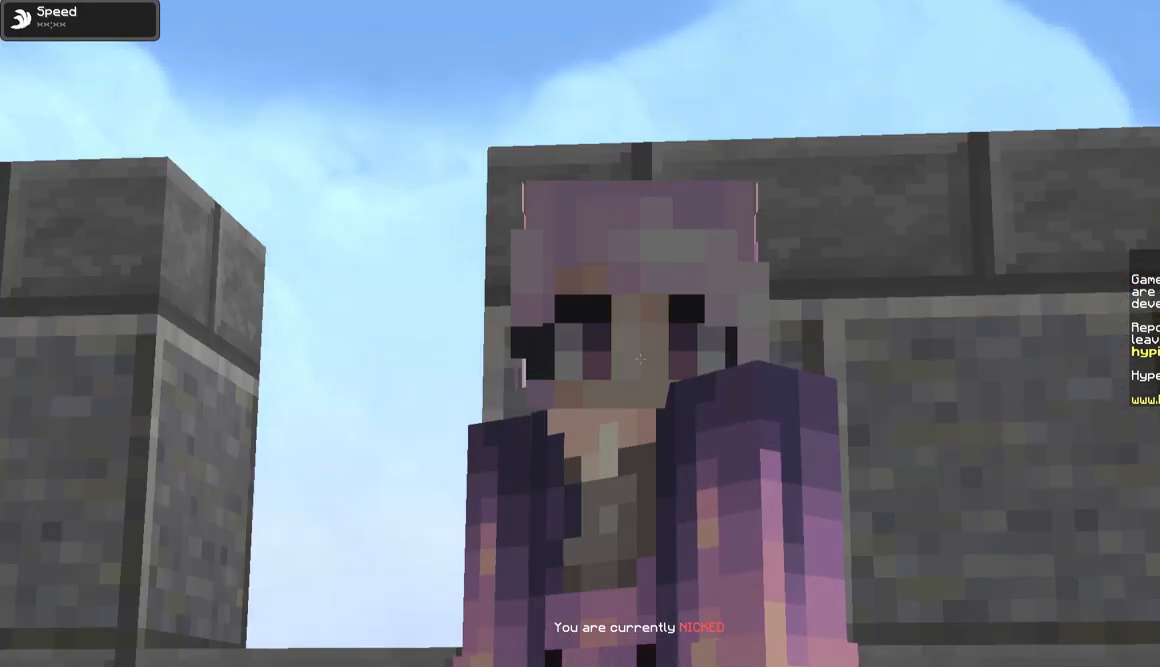
{"keys": [], "mouse": [], "events": []}
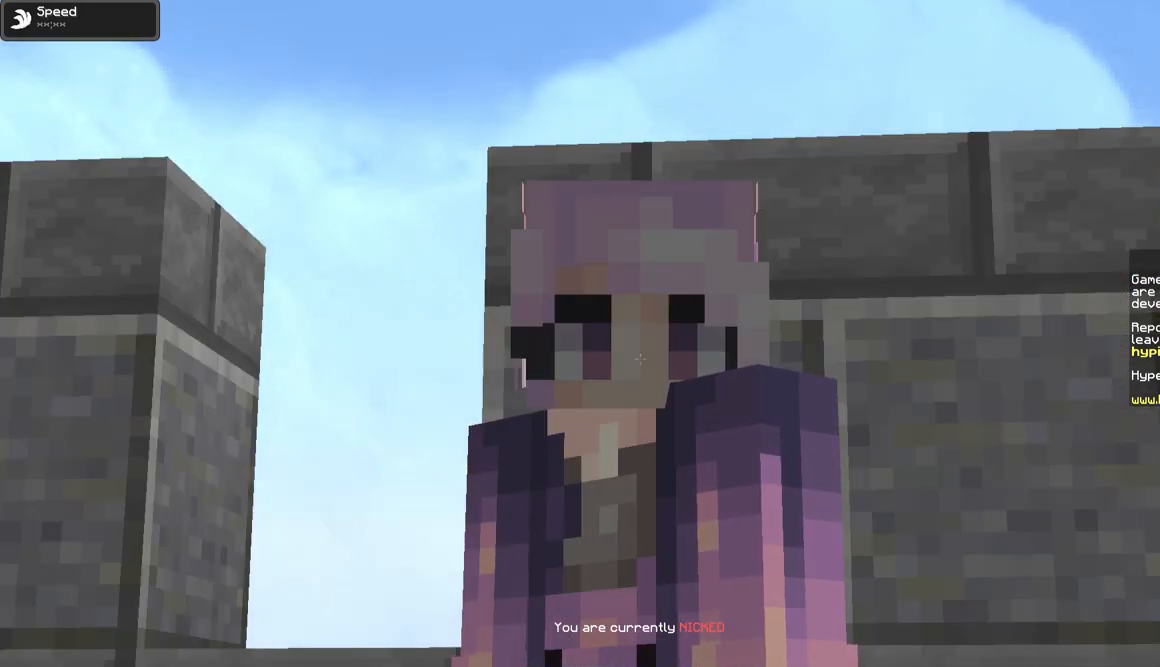
{"keys": [], "mouse": [], "events": []}
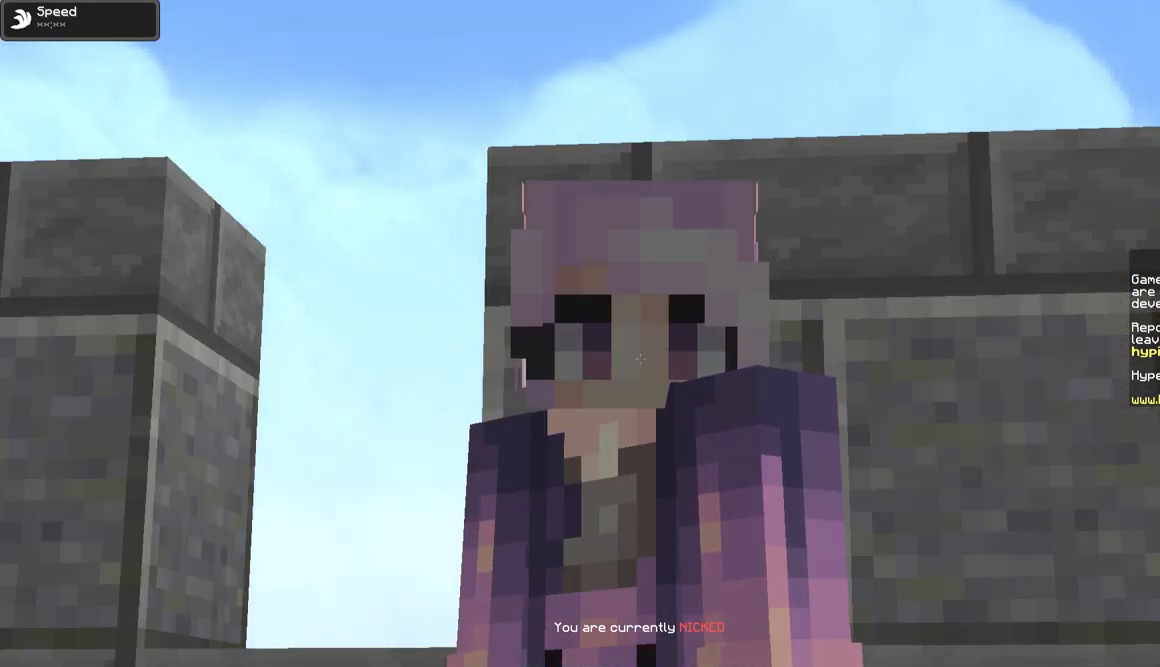
{"keys": [], "mouse": [], "events": []}
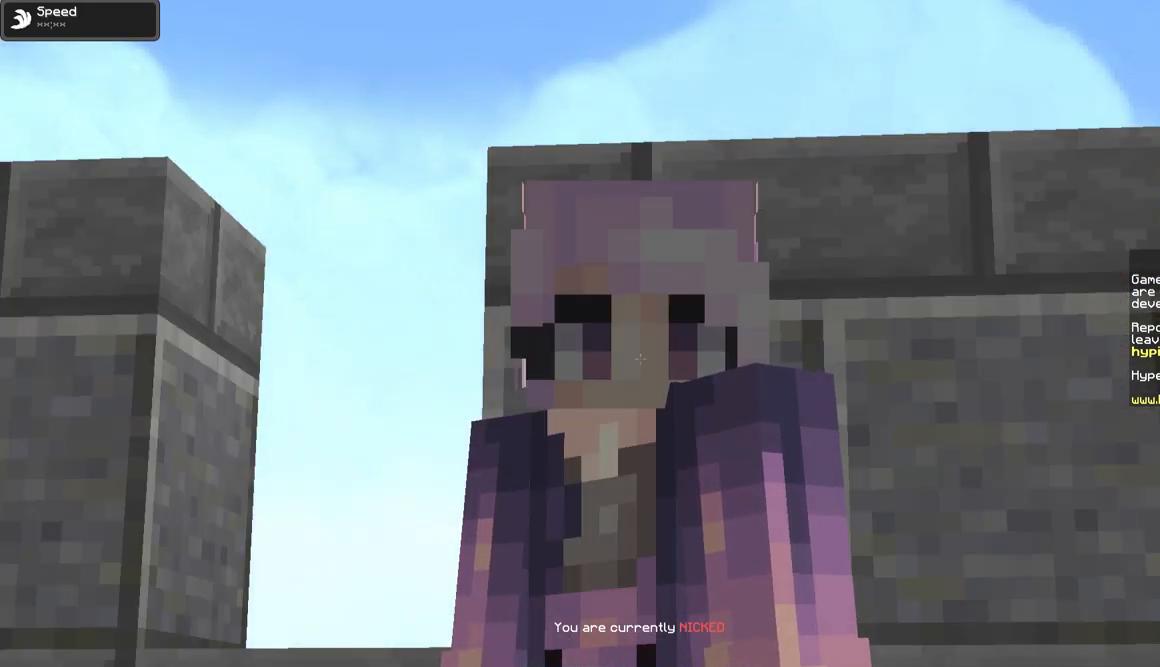
{"keys": [], "mouse": [], "events": []}